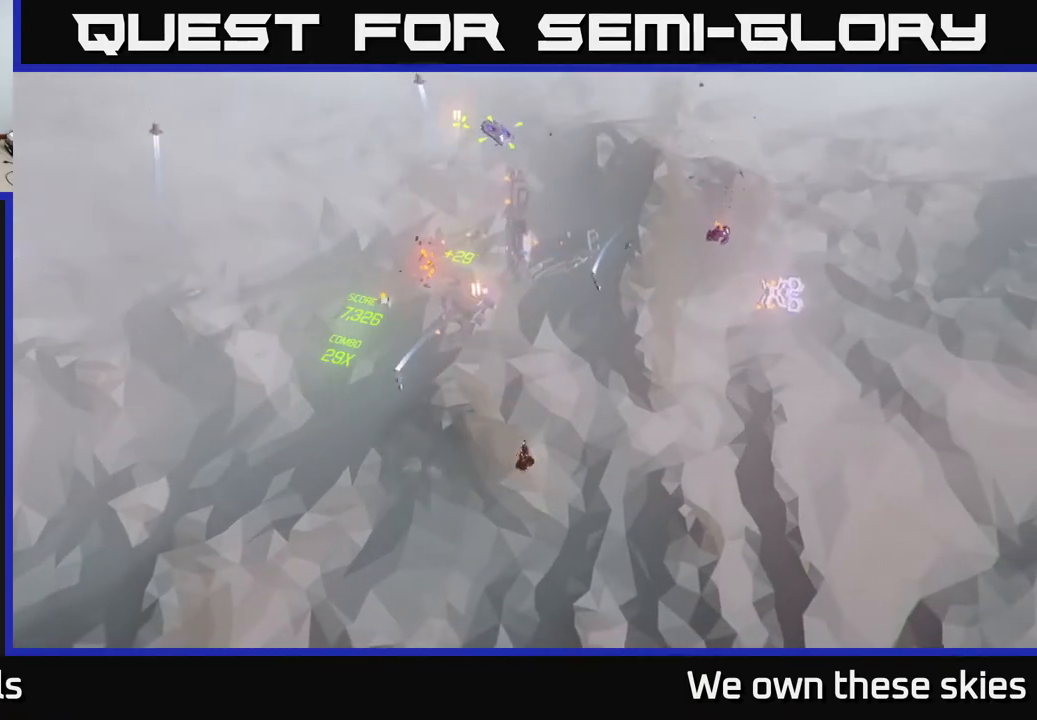
Gameplay with a controller (Xbox layout); each line is a JSON object with the inputs held at the frame after it. "events" lists button and stick changes between this image and that frame as [ms after this image, input, new state], when the widget could be followed in between. Not read: right_stick.
{"buttons": [], "left_stick": "center", "events": [[433, "left_stick", "center"]]}
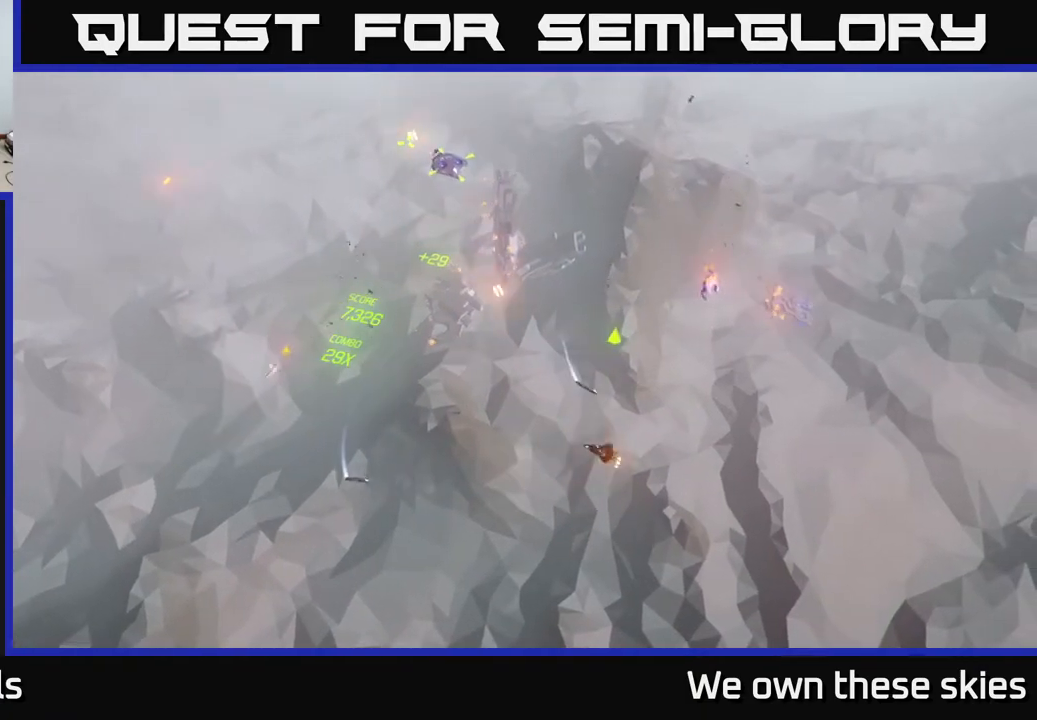
{"buttons": [], "left_stick": "up-right", "events": [[183, "left_stick", "right"], [233, "left_stick", "up-right"]]}
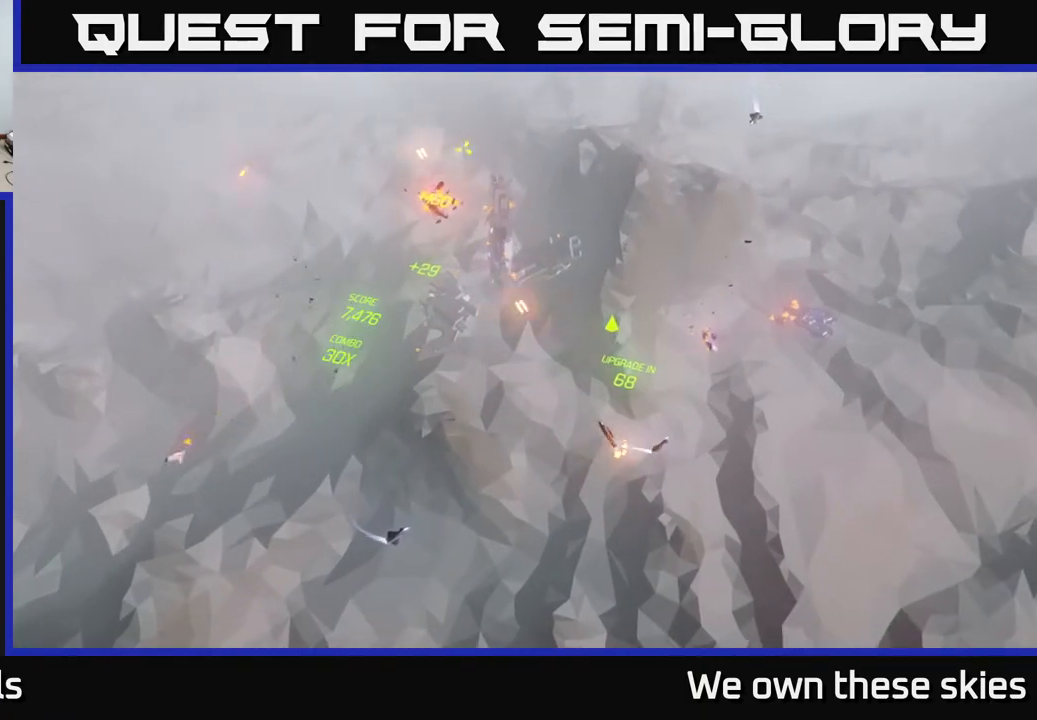
{"buttons": [], "left_stick": "right", "events": [[400, "left_stick", "right"]]}
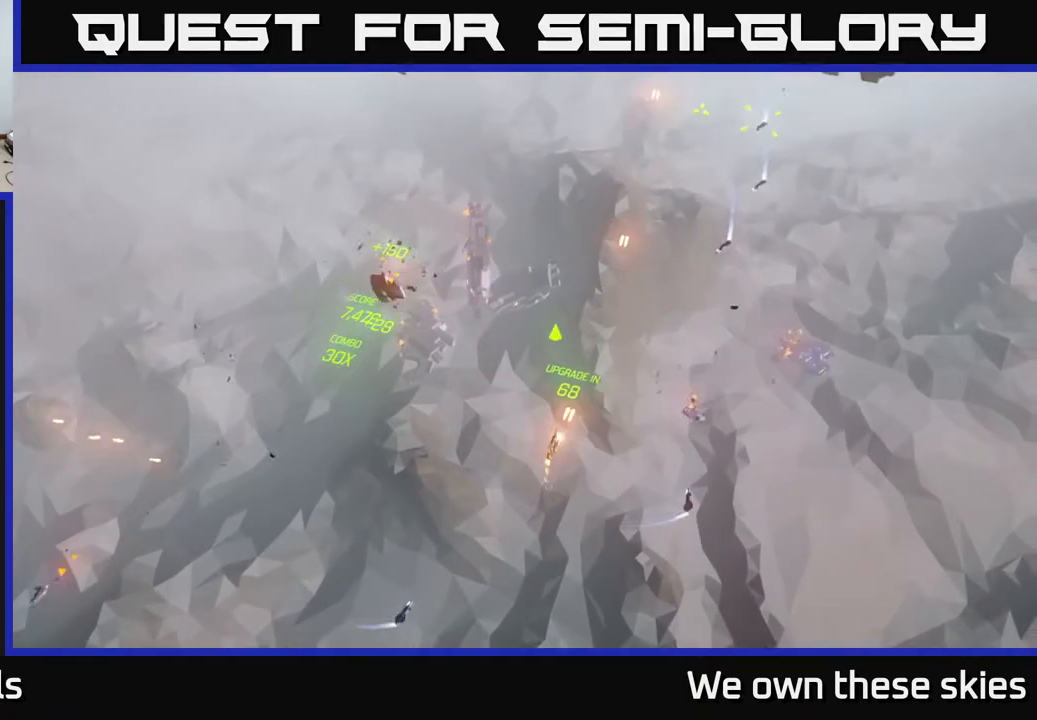
{"buttons": [], "left_stick": "right", "events": []}
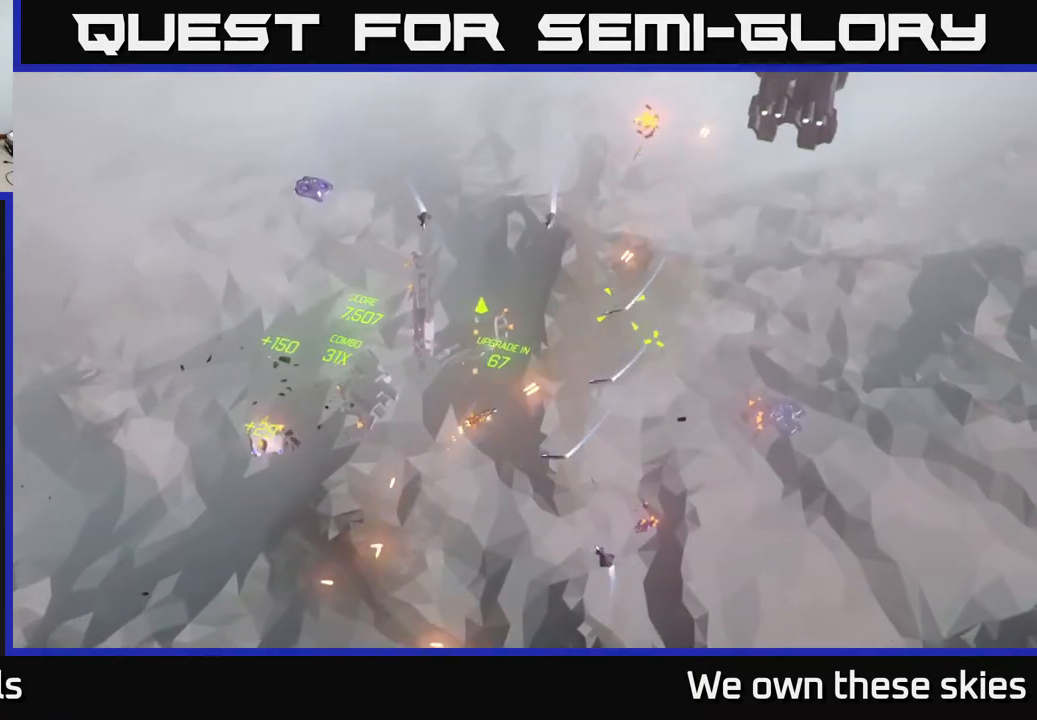
{"buttons": [], "left_stick": "up-left", "events": [[100, "left_stick", "up"], [317, "left_stick", "up-left"]]}
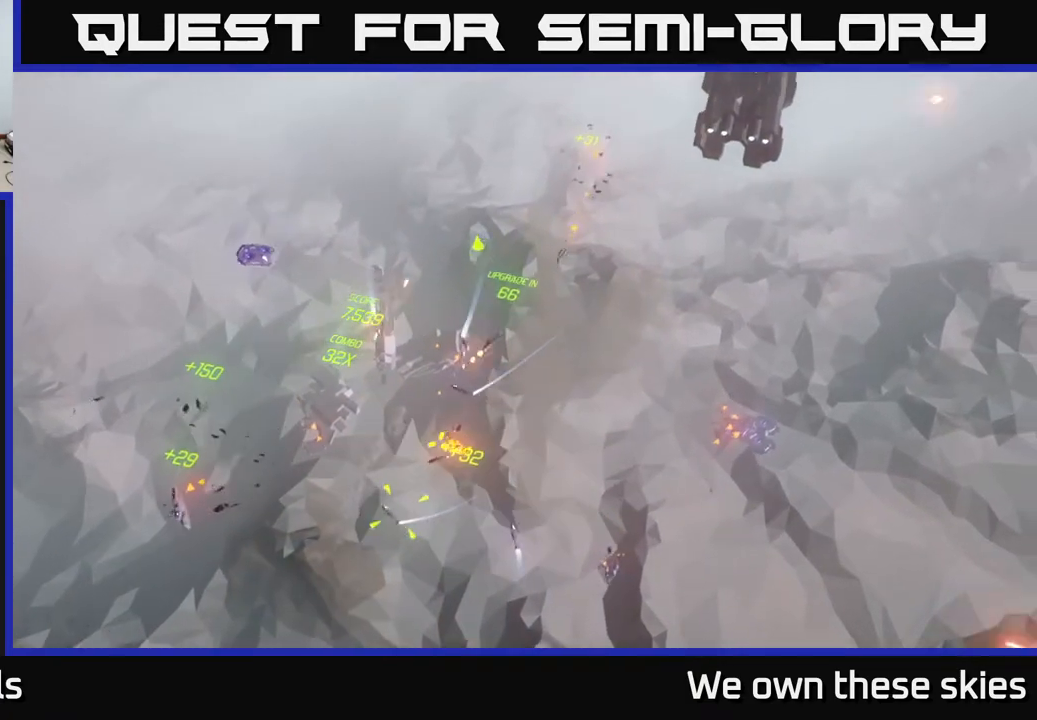
{"buttons": [], "left_stick": "up-left", "events": []}
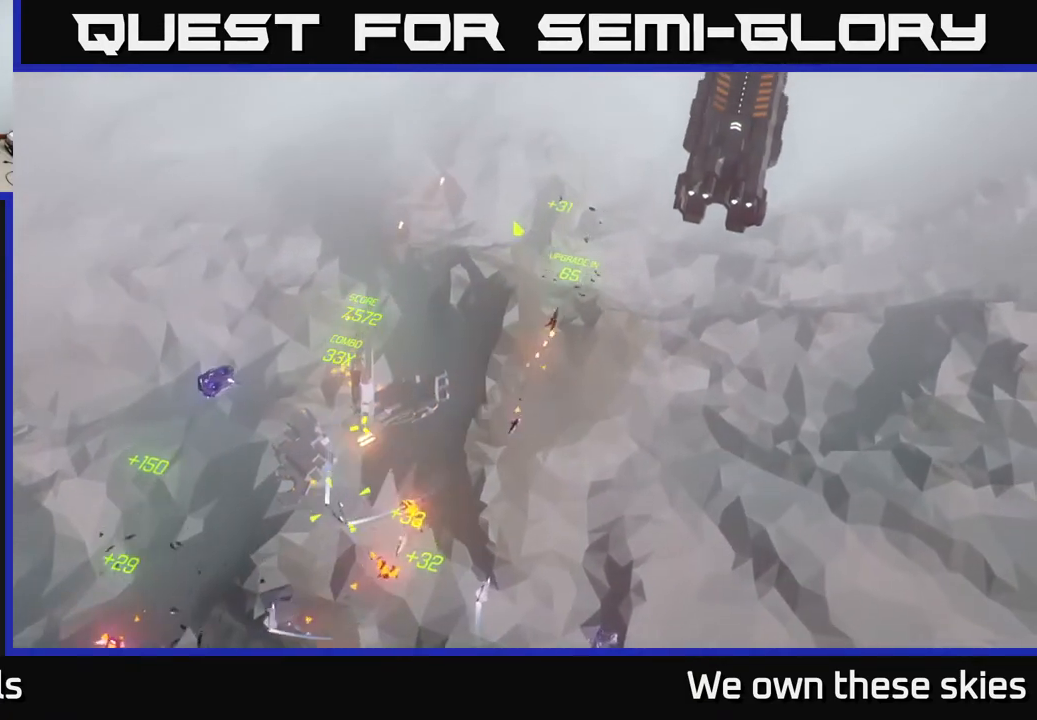
{"buttons": [], "left_stick": "center", "events": [[17, "left_stick", "left"], [200, "left_stick", "up"], [417, "left_stick", "center"]]}
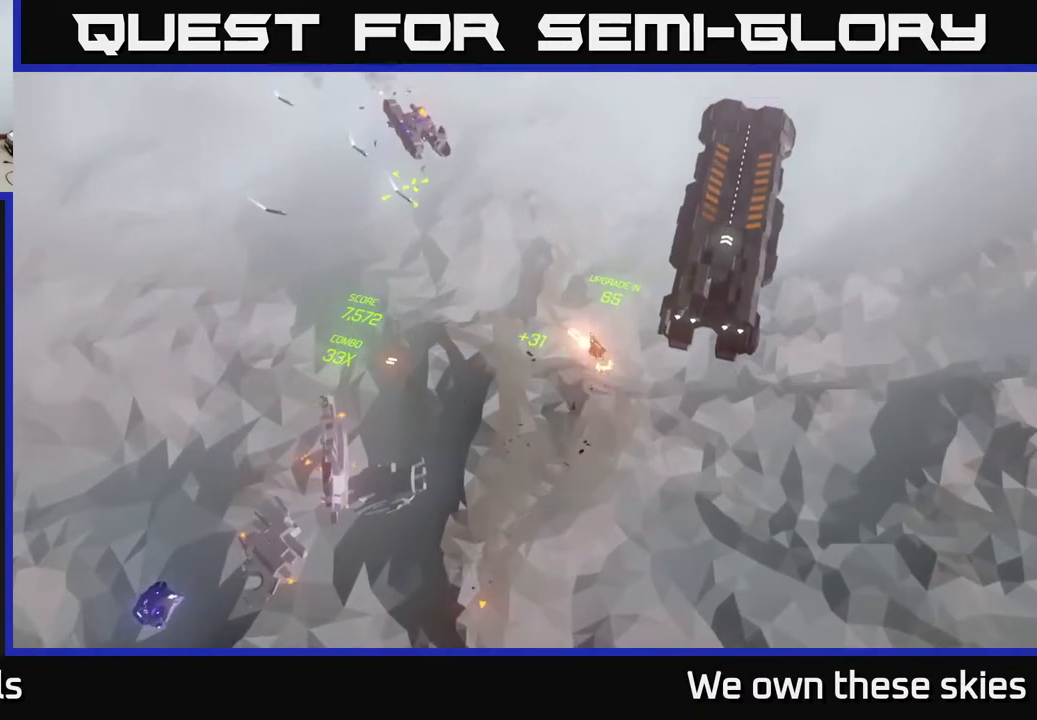
{"buttons": [], "left_stick": "down-left", "events": [[50, "left_stick", "left"], [100, "left_stick", "center"], [217, "left_stick", "up-right"], [333, "left_stick", "up-left"], [450, "left_stick", "down-left"]]}
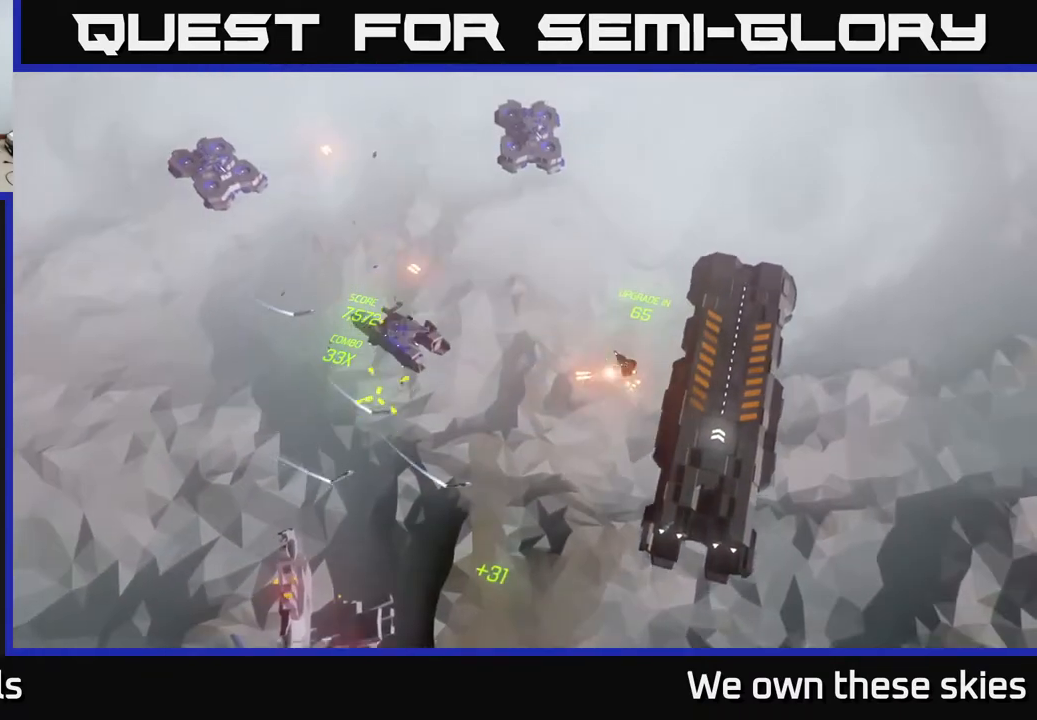
{"buttons": [], "left_stick": "down-left", "events": []}
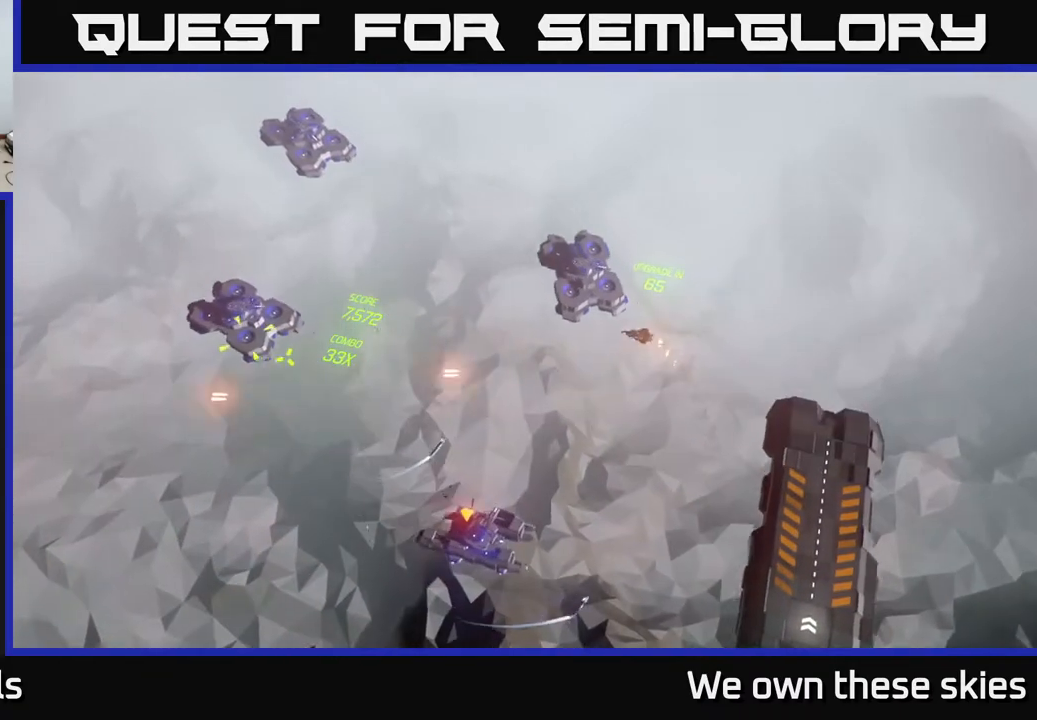
{"buttons": [], "left_stick": "center", "events": [[267, "left_stick", "center"]]}
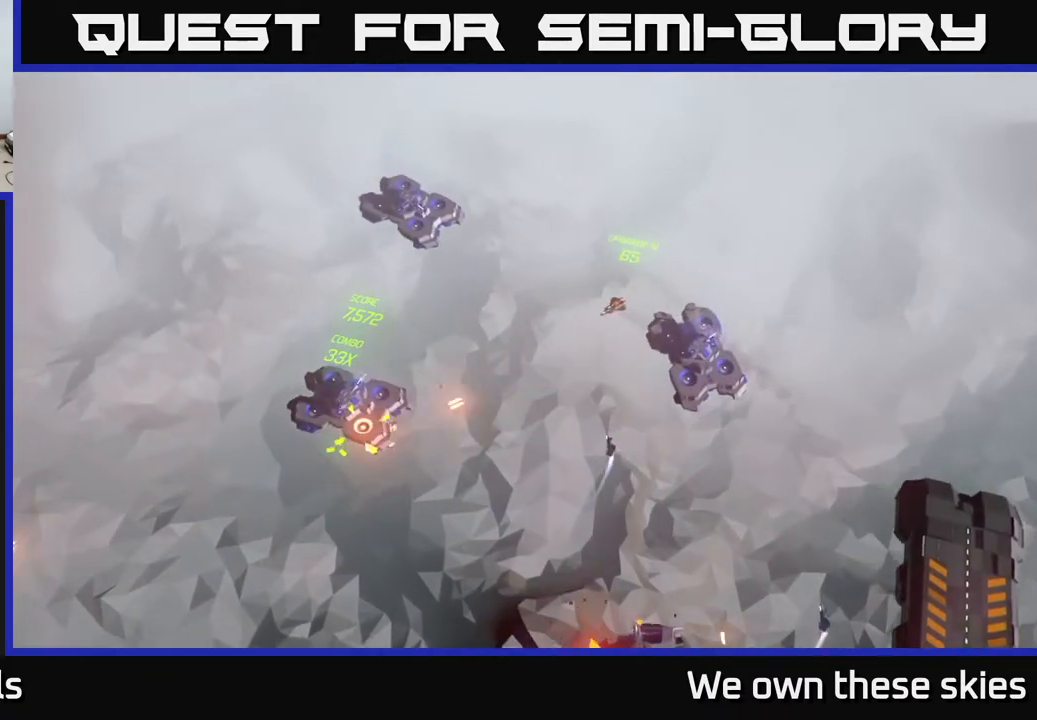
{"buttons": [], "left_stick": "left", "events": [[417, "left_stick", "left"]]}
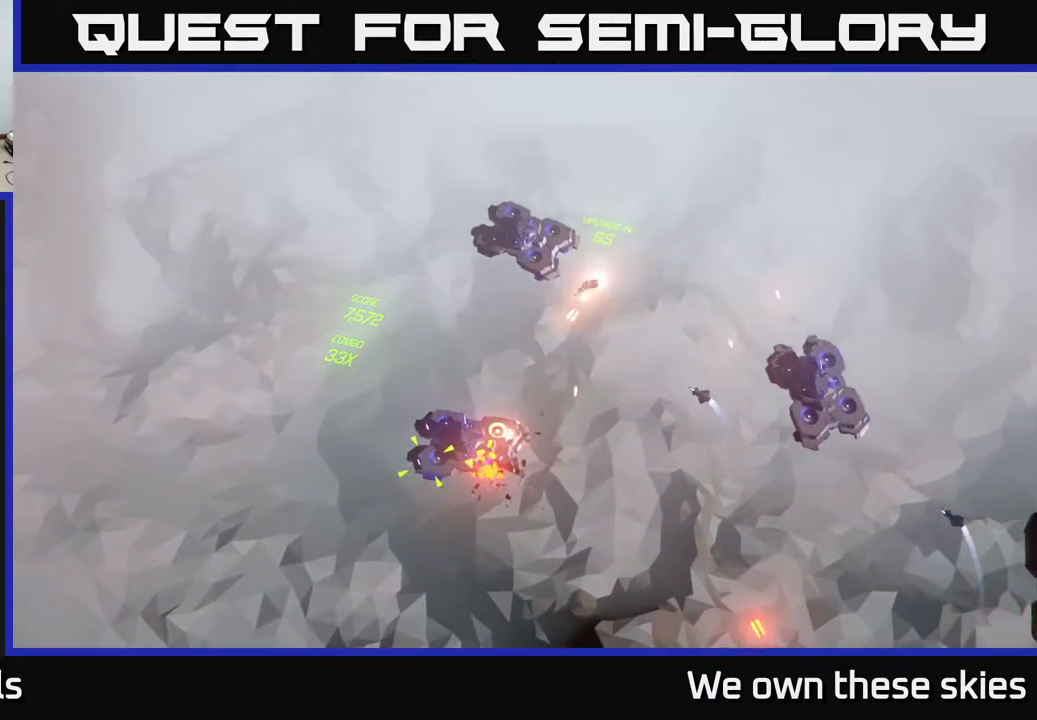
{"buttons": [], "left_stick": "left", "events": [[150, "left_stick", "down-left"], [350, "left_stick", "center"], [467, "left_stick", "left"]]}
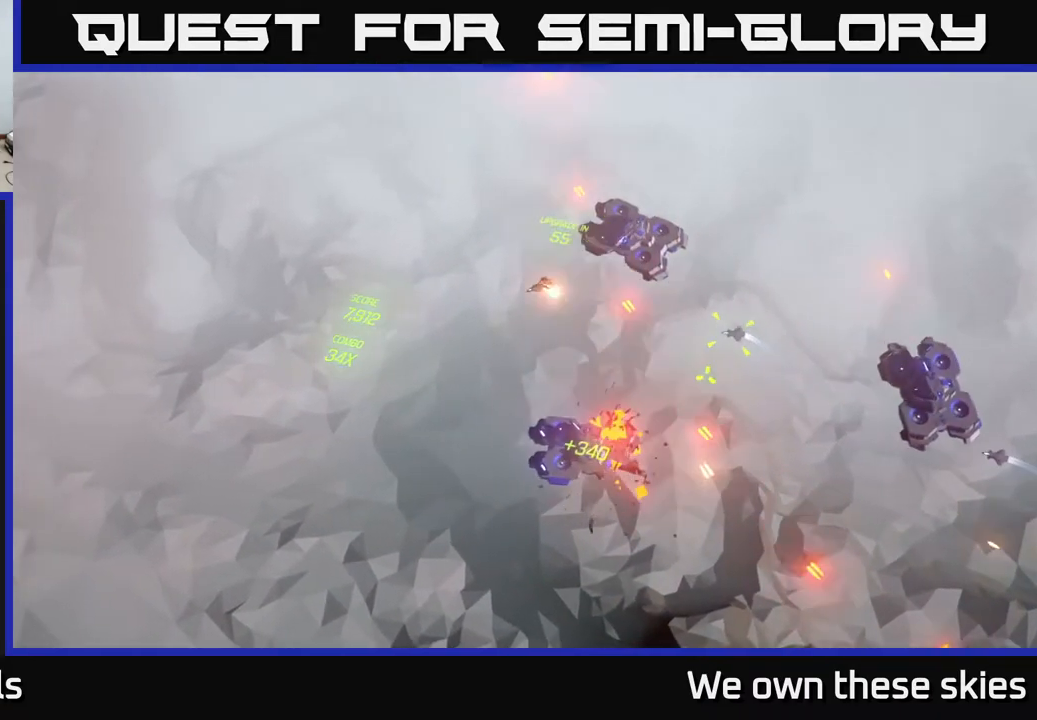
{"buttons": [], "left_stick": "center", "events": [[150, "left_stick", "center"]]}
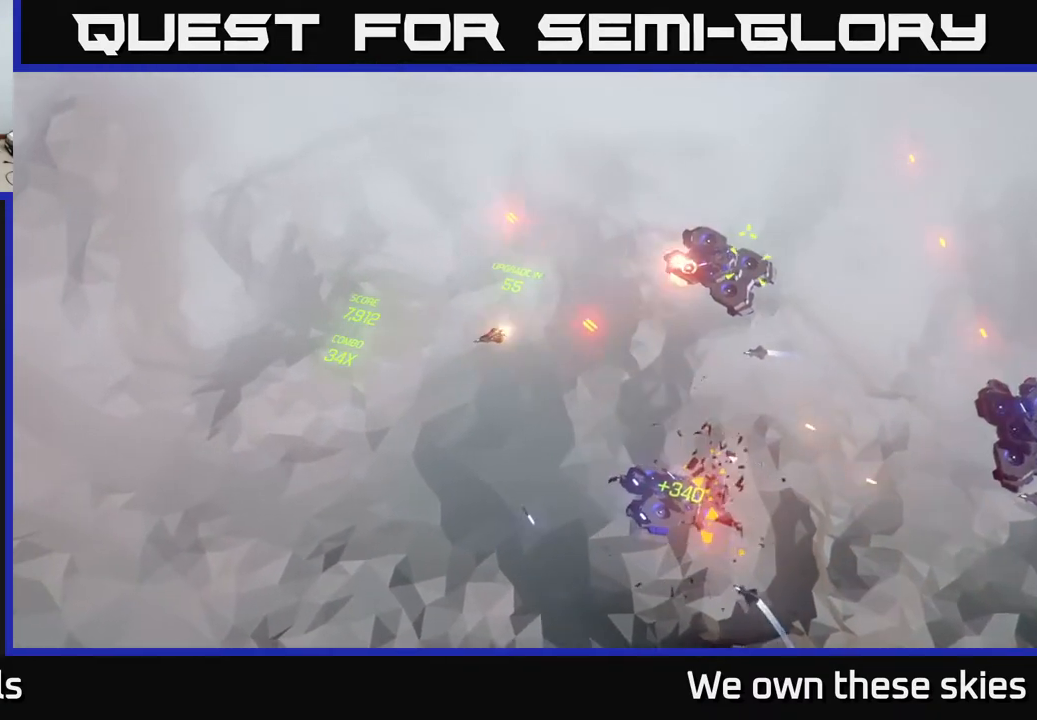
{"buttons": [], "left_stick": "center", "events": [[267, "left_stick", "right"], [433, "left_stick", "center"]]}
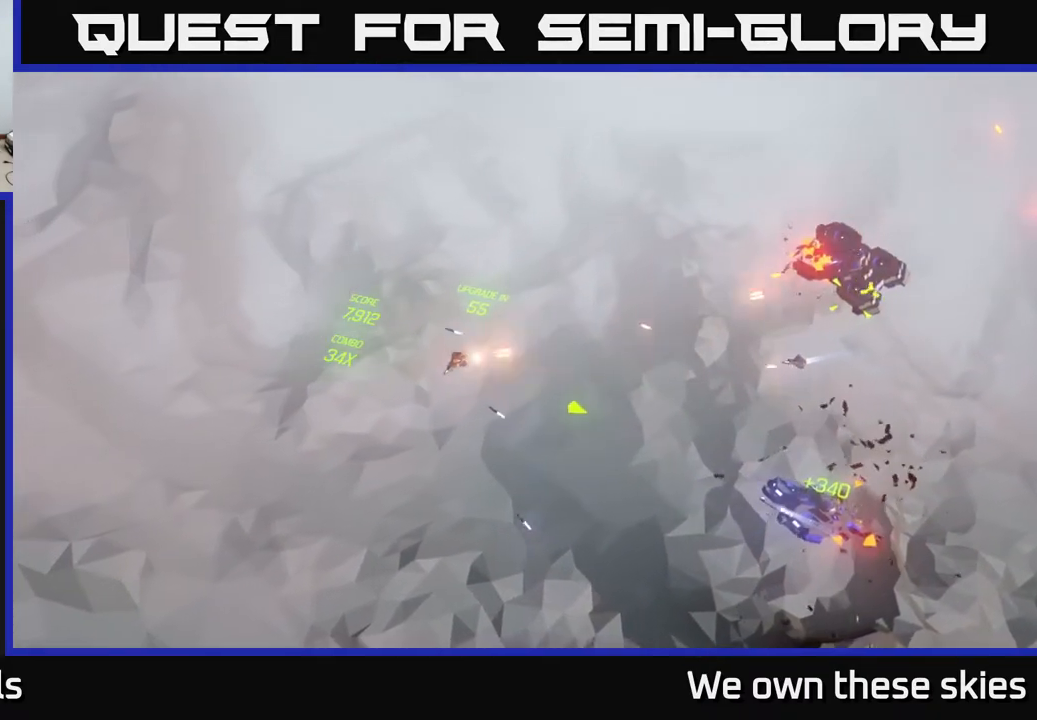
{"buttons": [], "left_stick": "down", "events": [[100, "left_stick", "down"]]}
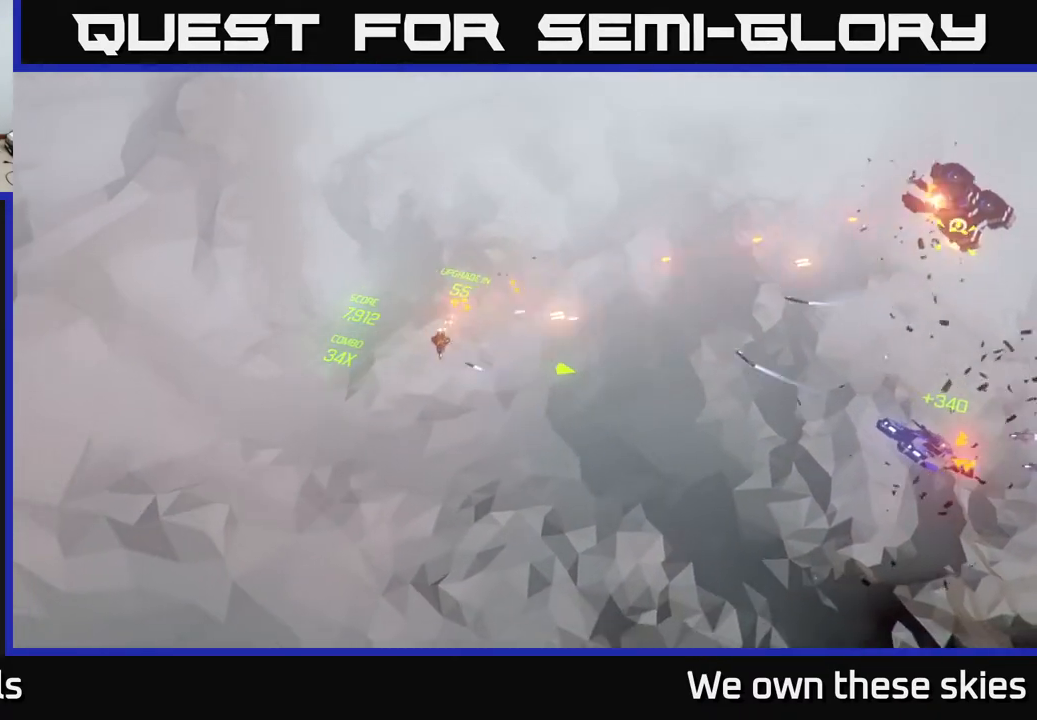
{"buttons": [], "left_stick": "right", "events": [[217, "left_stick", "down-right"], [433, "left_stick", "right"]]}
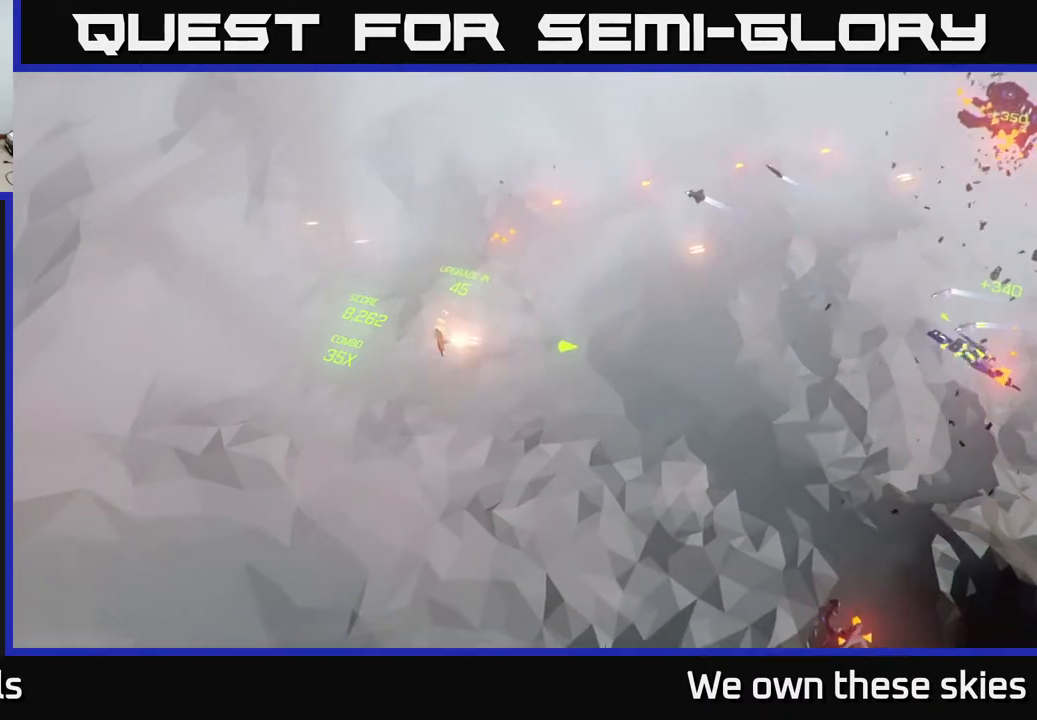
{"buttons": [], "left_stick": "right", "events": [[250, "left_stick", "center"], [417, "left_stick", "right"]]}
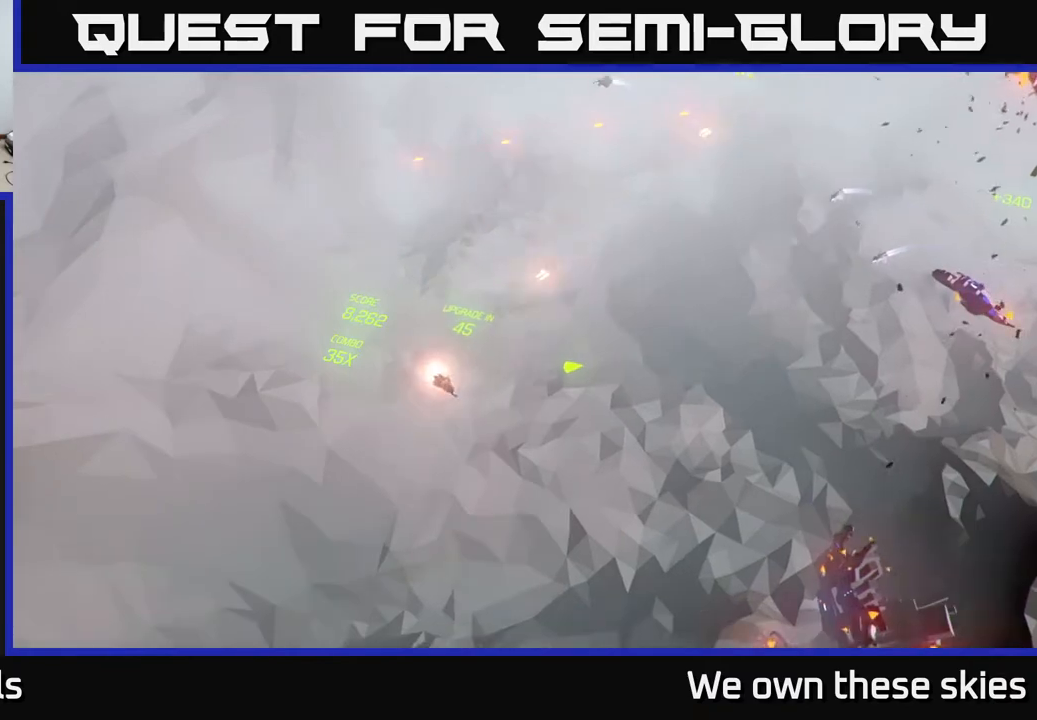
{"buttons": [], "left_stick": "center", "events": [[333, "left_stick", "center"]]}
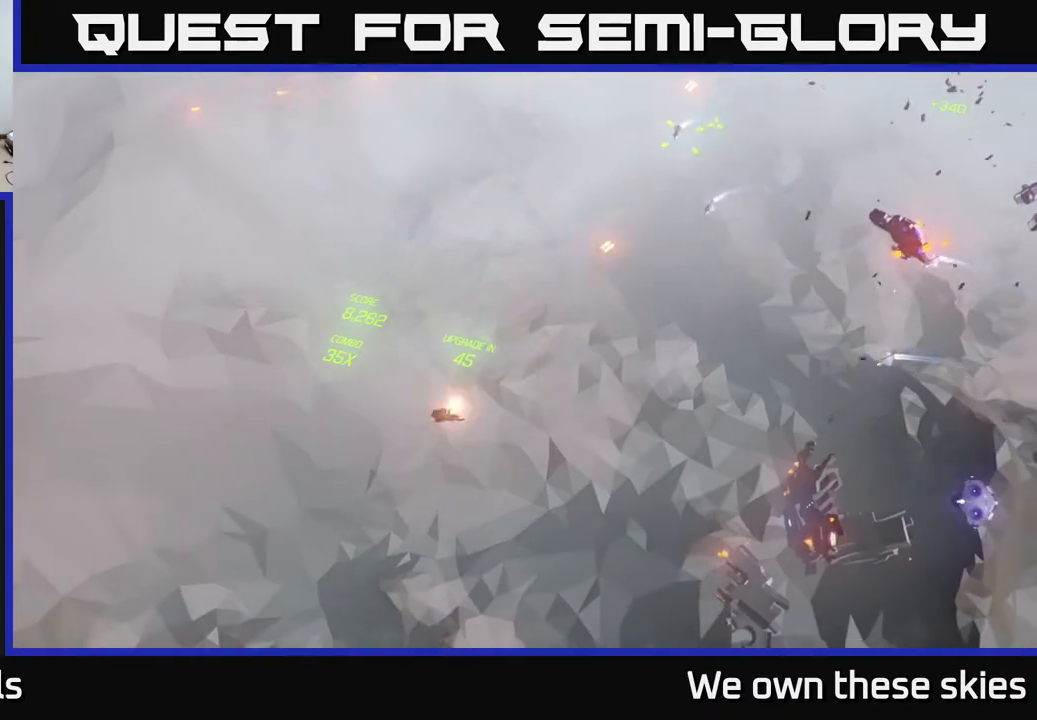
{"buttons": [], "left_stick": "center", "events": []}
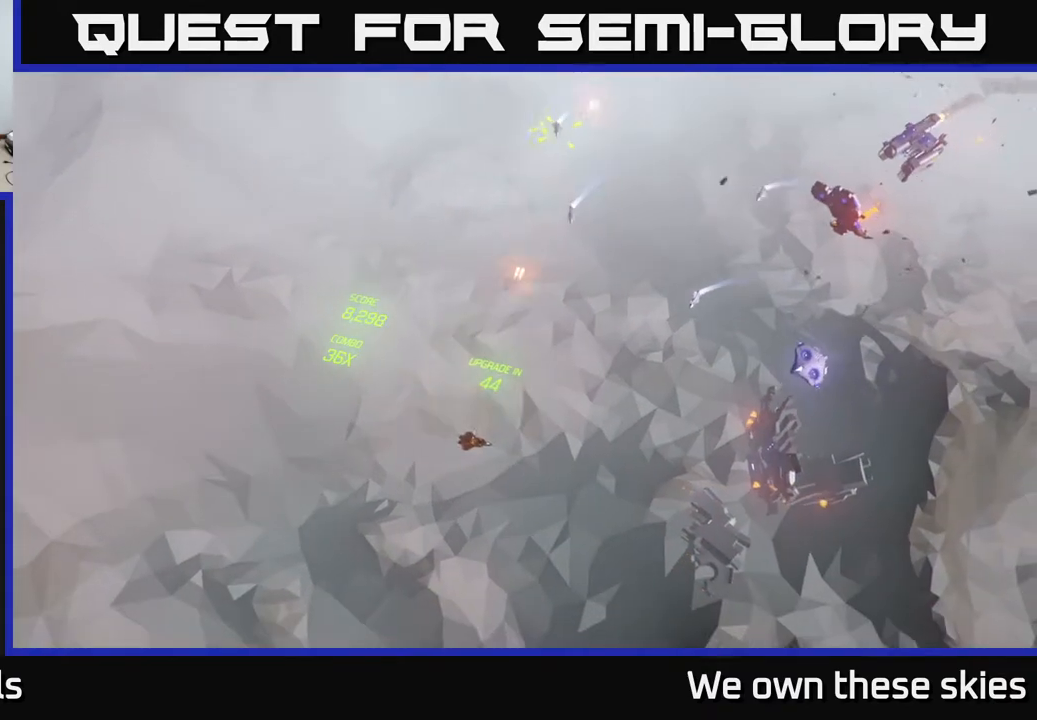
{"buttons": [], "left_stick": "center", "events": []}
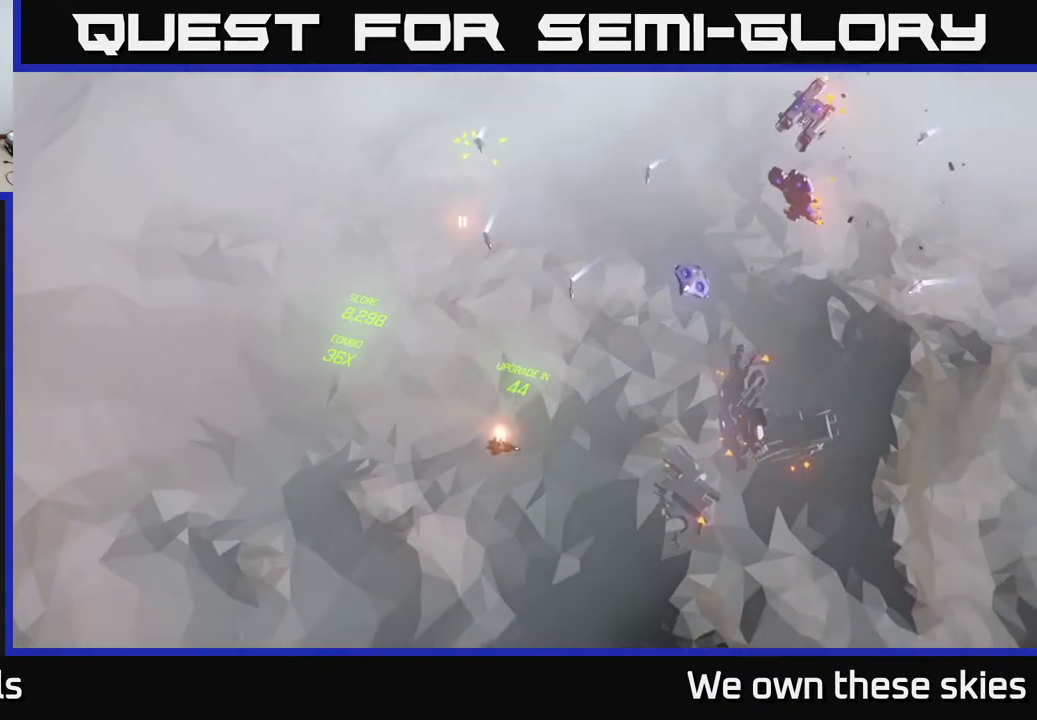
{"buttons": [], "left_stick": "right", "events": [[450, "left_stick", "right"]]}
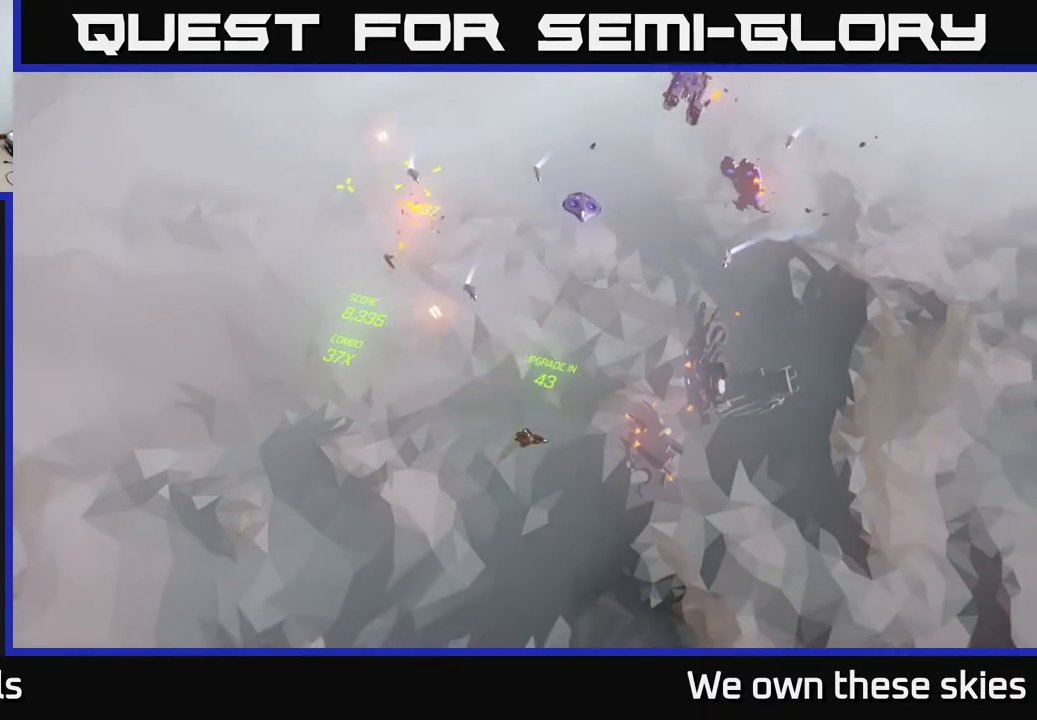
{"buttons": [], "left_stick": "up-left", "events": [[333, "left_stick", "up"], [433, "left_stick", "up-left"]]}
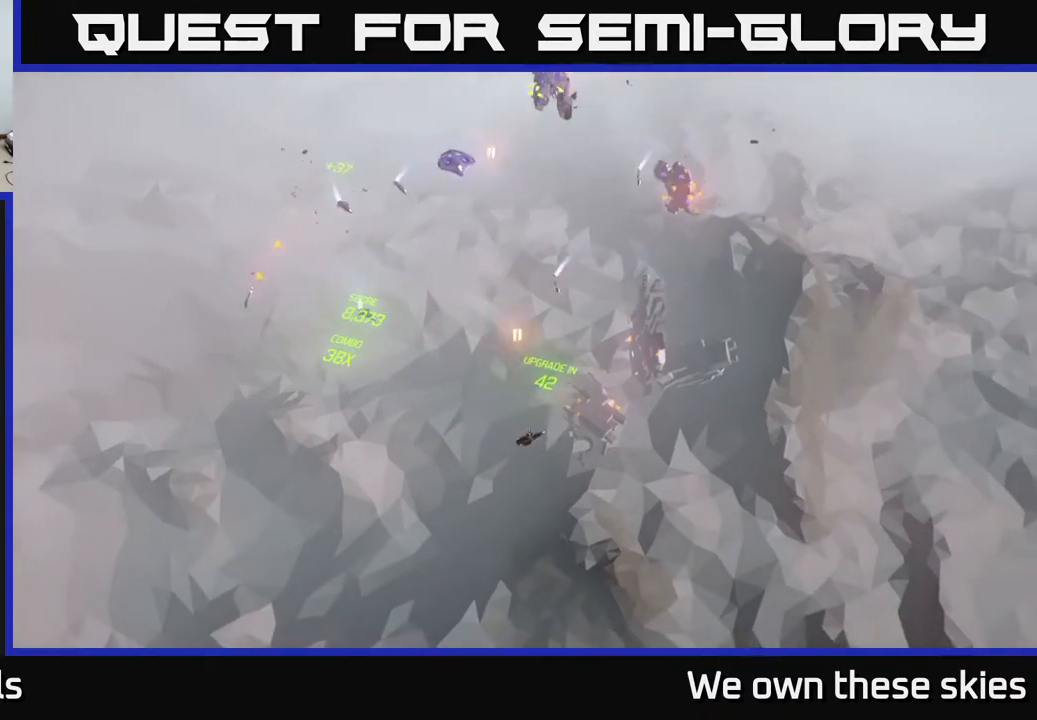
{"buttons": [], "left_stick": "center", "events": [[33, "left_stick", "left"], [450, "left_stick", "center"]]}
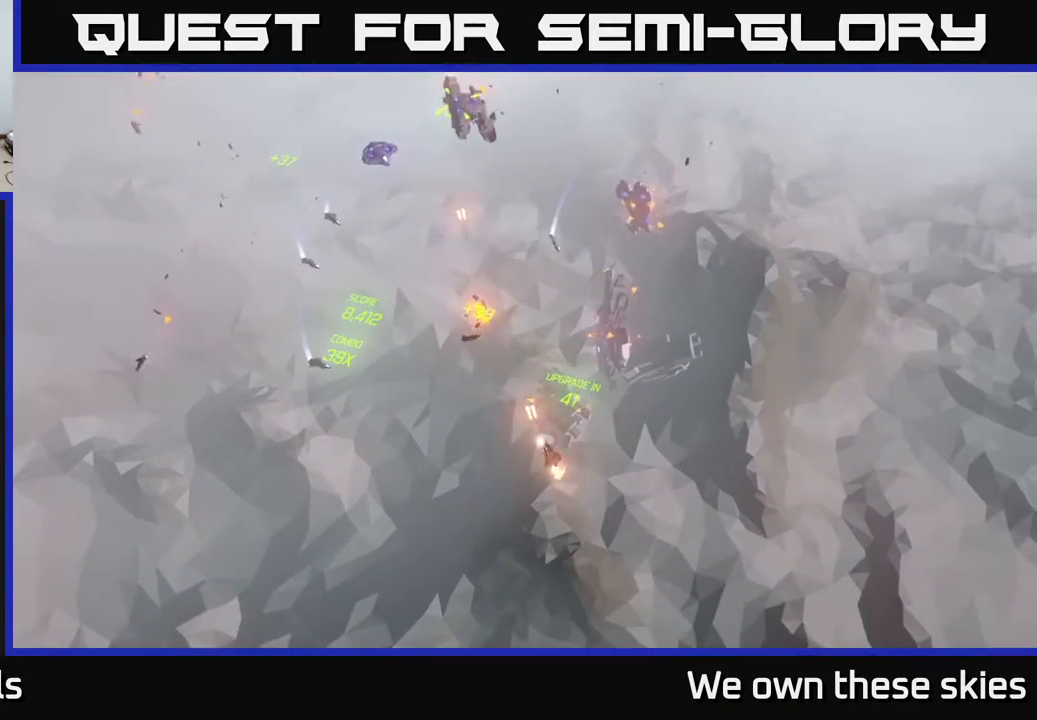
{"buttons": [], "left_stick": "center", "events": []}
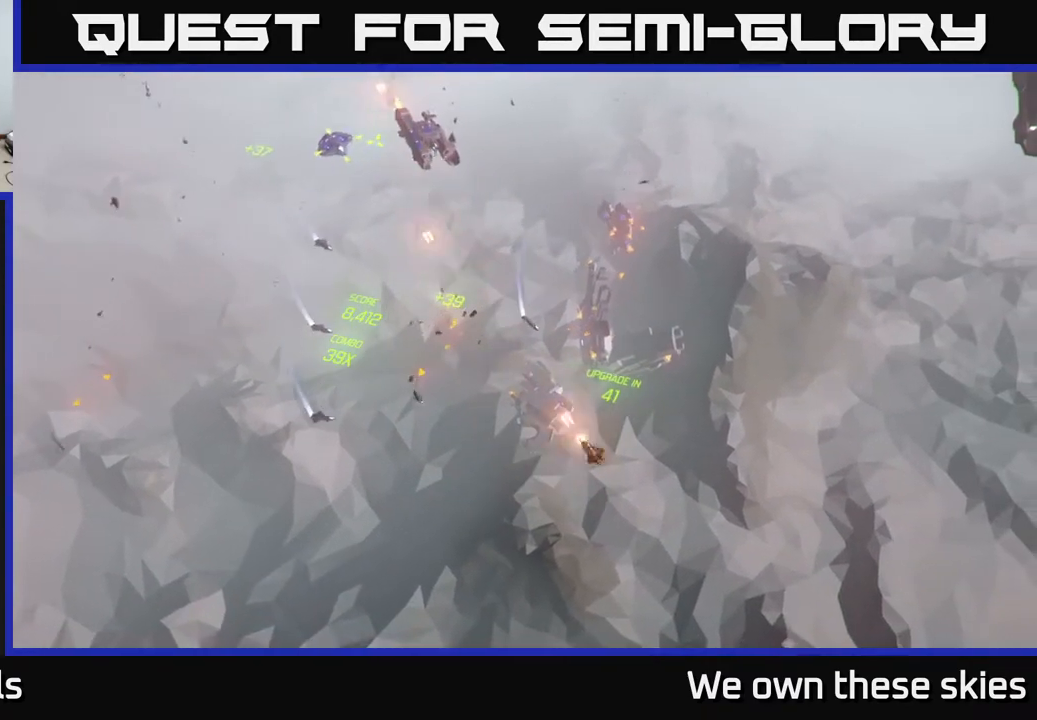
{"buttons": [], "left_stick": "center", "events": []}
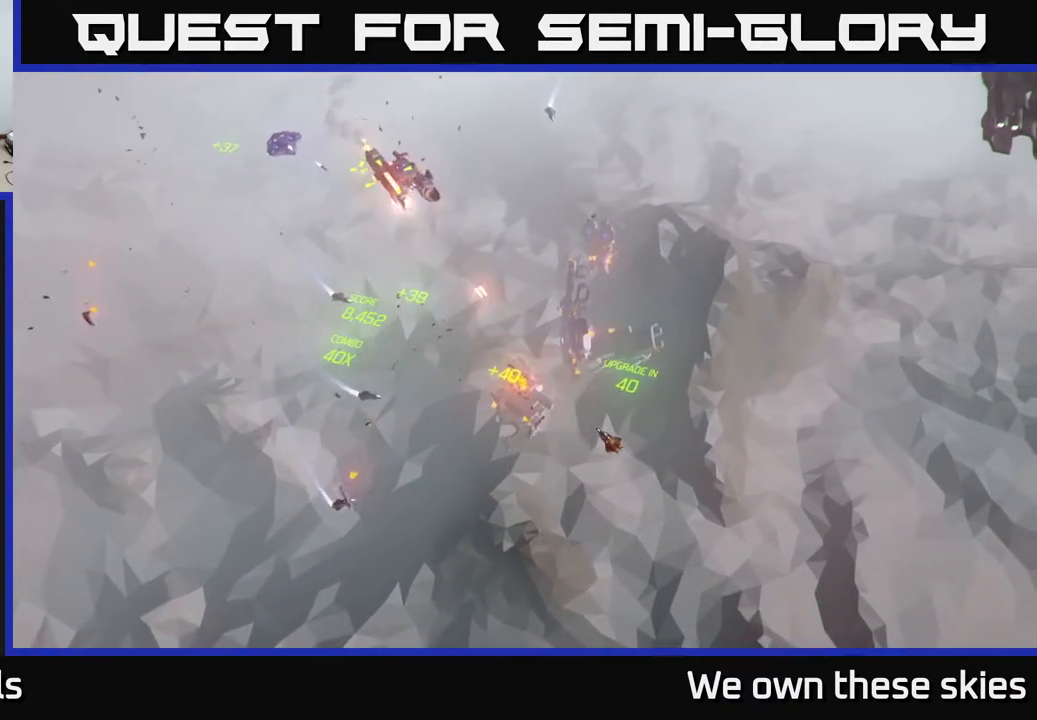
{"buttons": [], "left_stick": "right", "events": [[450, "left_stick", "right"]]}
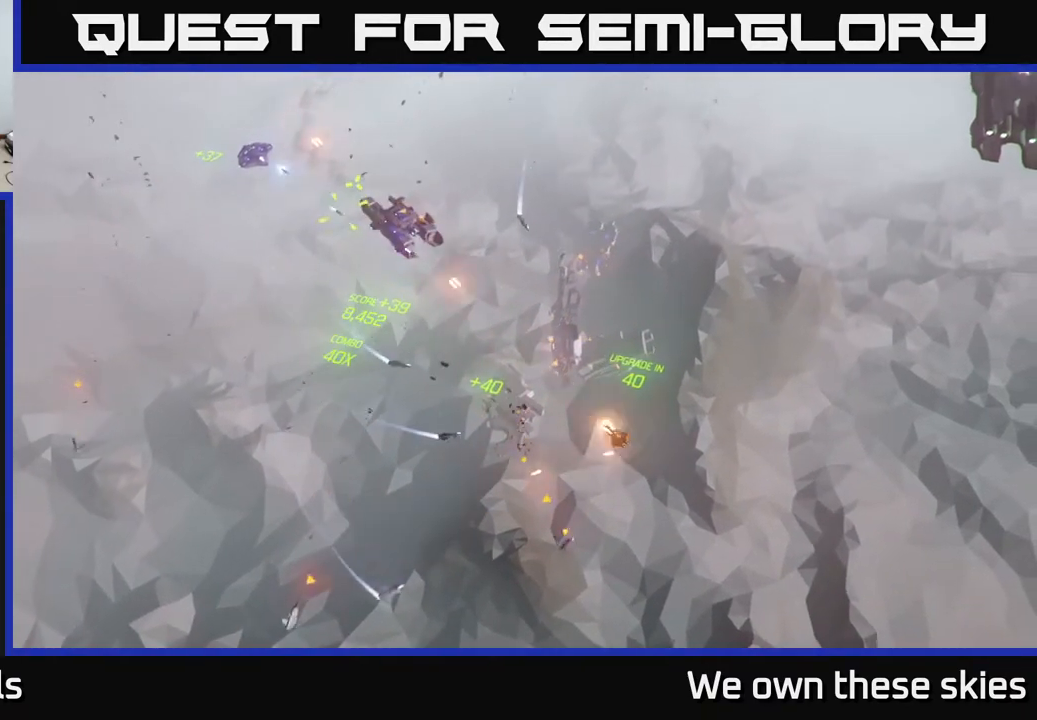
{"buttons": [], "left_stick": "up-right", "events": [[33, "left_stick", "up-right"]]}
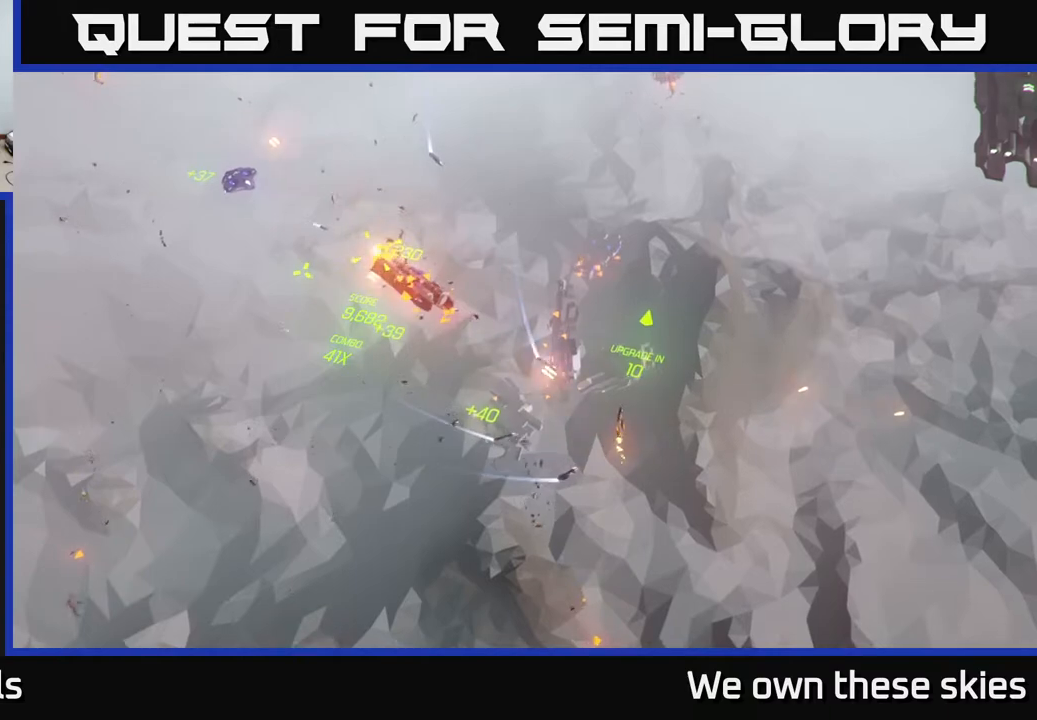
{"buttons": [], "left_stick": "up-left", "events": [[467, "left_stick", "up-left"]]}
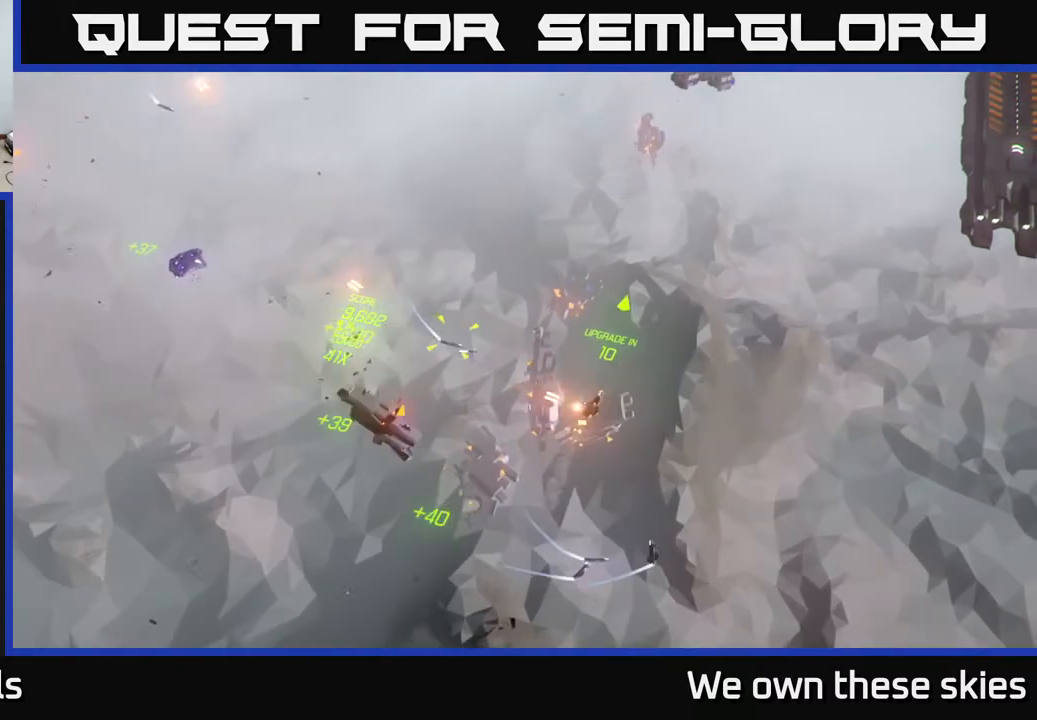
{"buttons": [], "left_stick": "left", "events": [[50, "left_stick", "left"]]}